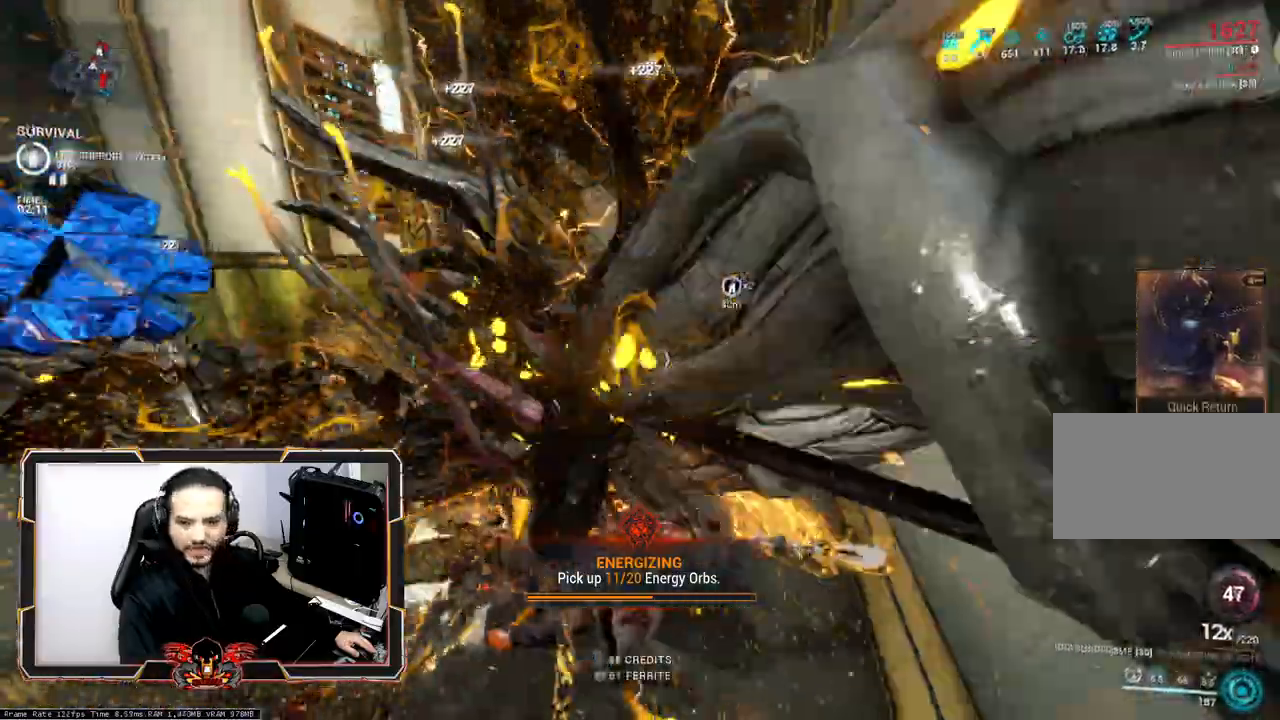
Gameplay with keyboard and mouse; each line is a JSON object with the keys and mouse buttons held at the frame after it. "events" lists presses ("down") and releases ("up") of "1", "2", "3", "4", "5", "a", "alt", "c", "caps_lock", "ctrl", "d", "e", "f", "g", "q", "r", "s", "shift", "space", "t", "tab", "v", "w", "x", "z", "mouse_left", "mouse_wheel" and "mouse_right" between this image and that frame as [ms after this image, input, new state], when the widget could be followed in between. "mouse_left", "mouse_wheel", "mouse_right" = the "left", "wheel", "right" buttons of the "mouse" list. No other keys are recorded. "wheel" means that the mouse wheel is clicked or scrolled. Not read: mouse_move.
{"keys": [], "mouse": [], "events": []}
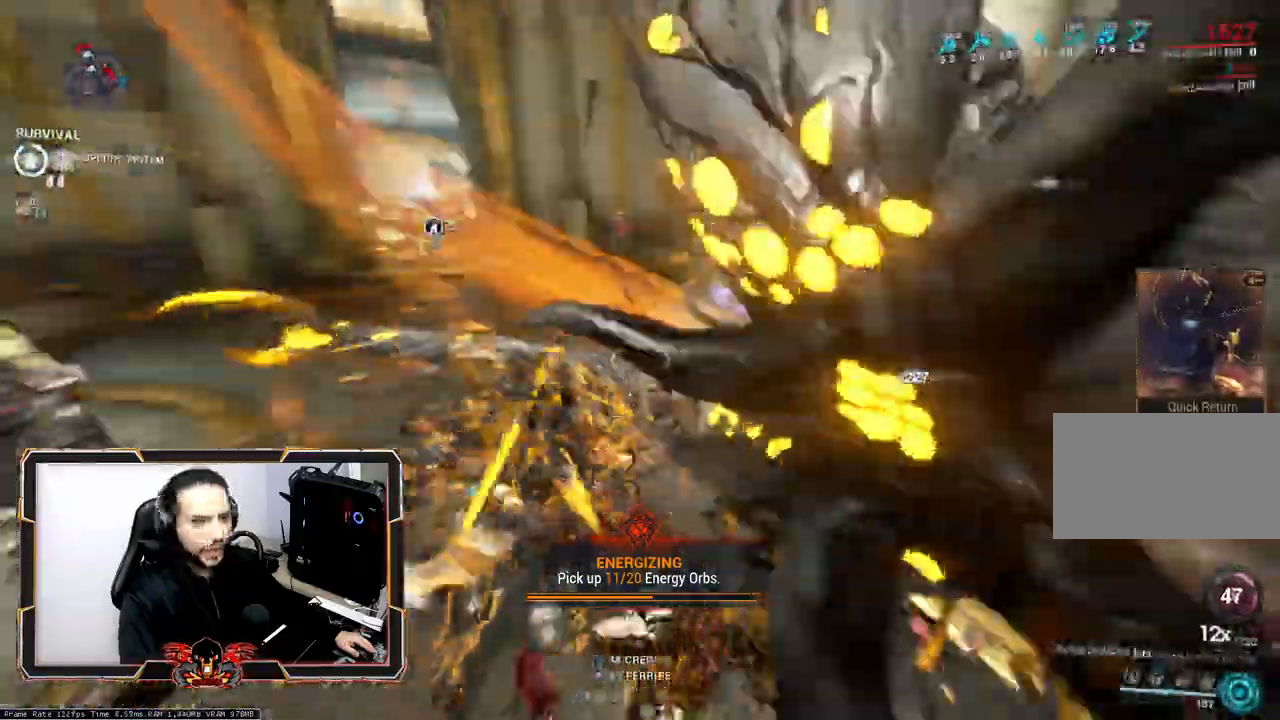
{"keys": ["z"], "mouse": [], "events": [[483, "z", "down"]]}
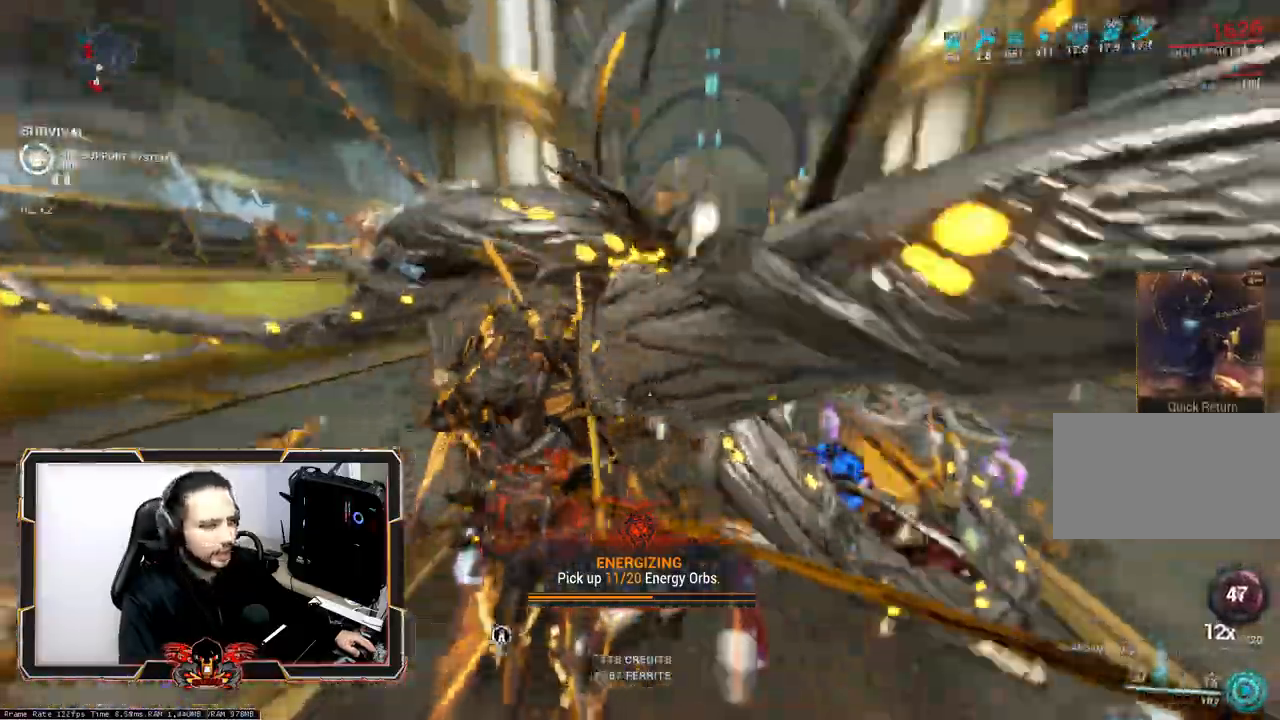
{"keys": ["z"], "mouse": [], "events": [[133, "ctrl", "down"], [267, "ctrl", "up"]]}
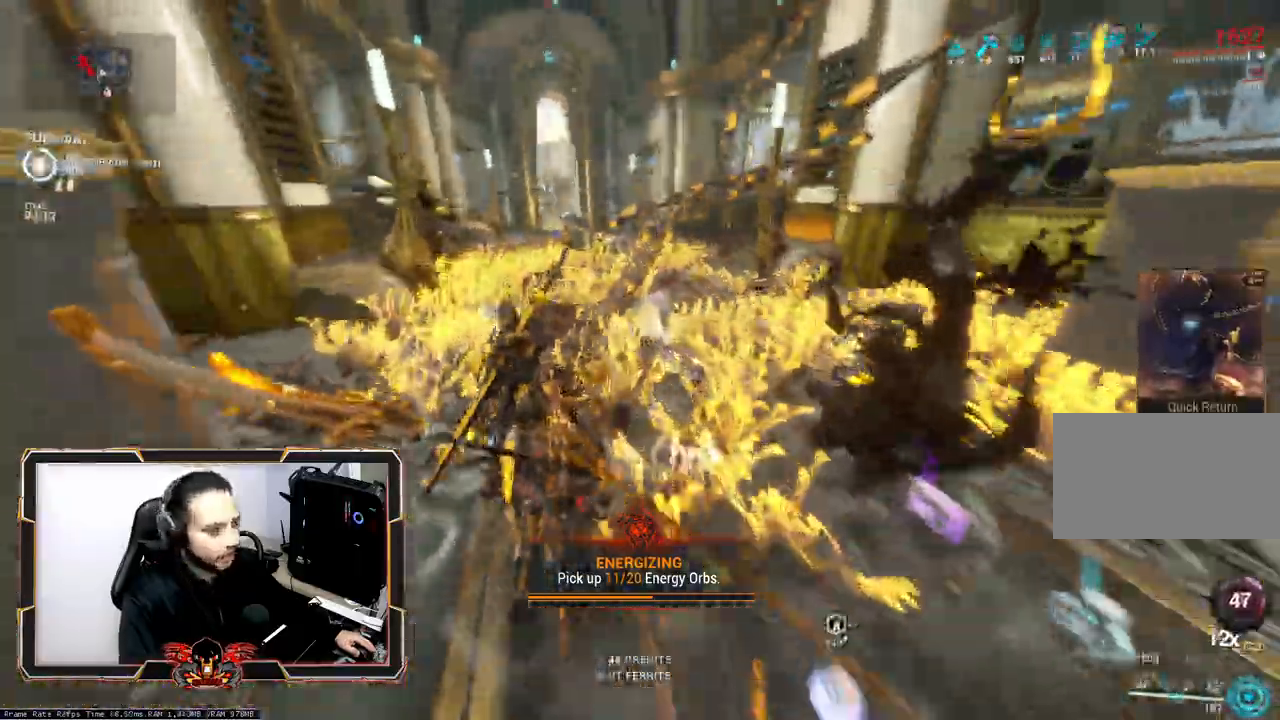
{"keys": ["z"], "mouse": [], "events": [[50, "space", "down"], [183, "space", "up"], [283, "space", "down"], [383, "space", "up"]]}
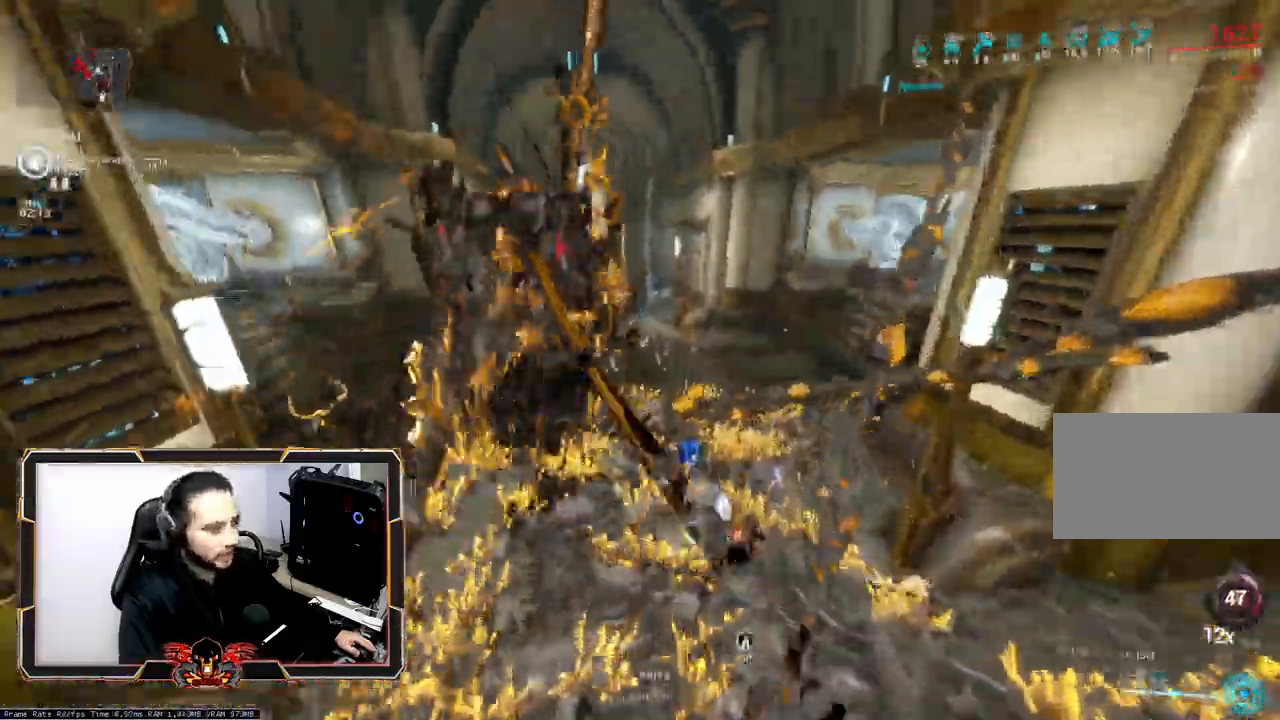
{"keys": ["z"], "mouse": [], "events": [[350, "ctrl", "down"], [433, "ctrl", "up"]]}
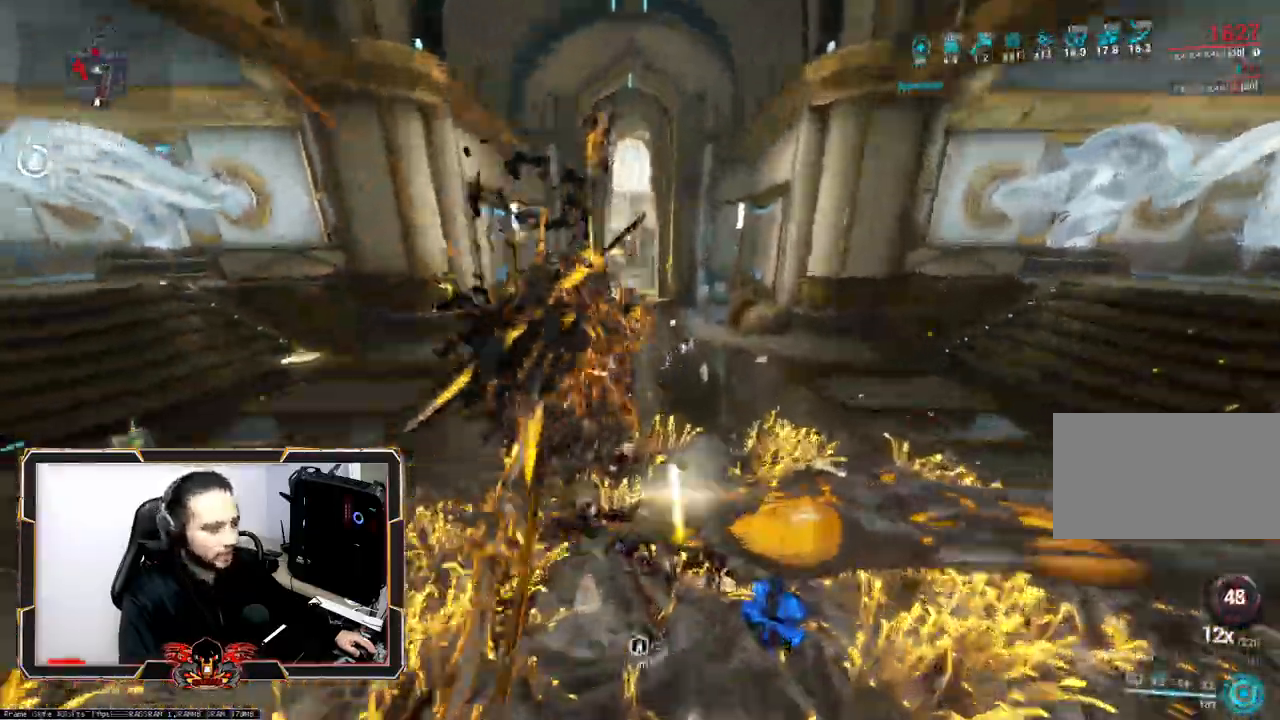
{"keys": ["z"], "mouse": []}
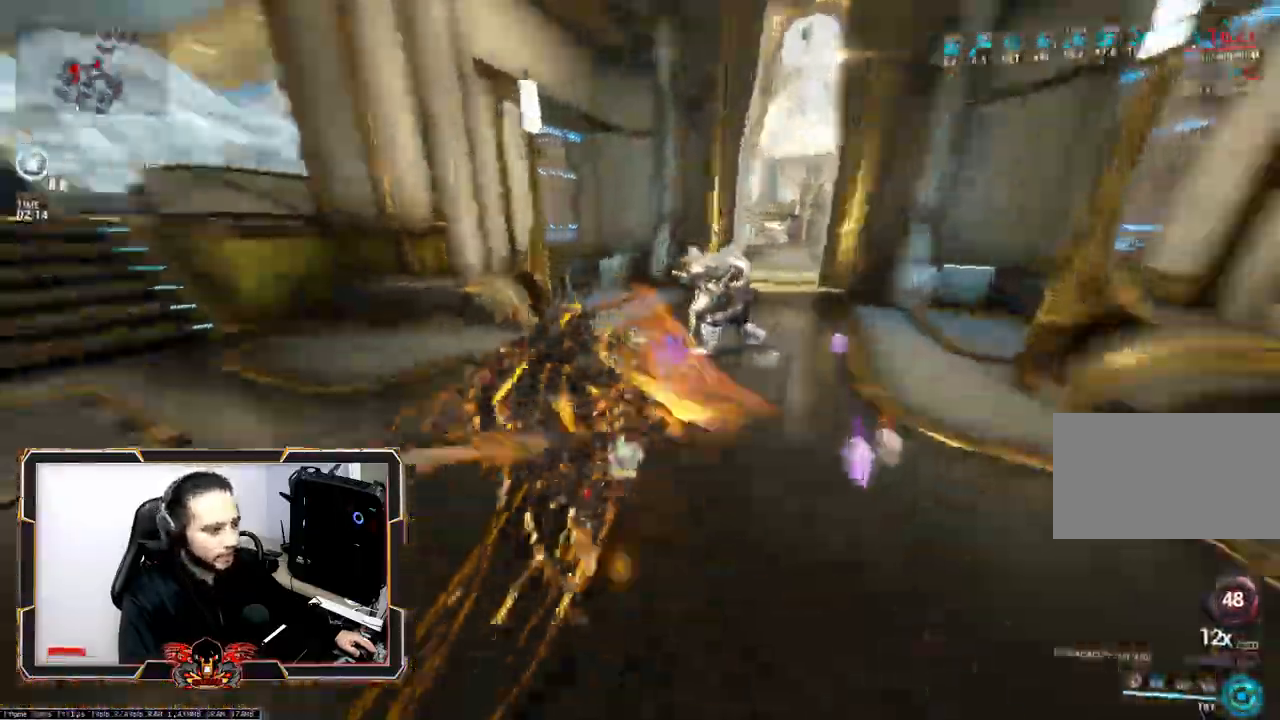
{"keys": ["d"], "mouse": [], "events": [[183, "d", "down"], [333, "z", "up"]]}
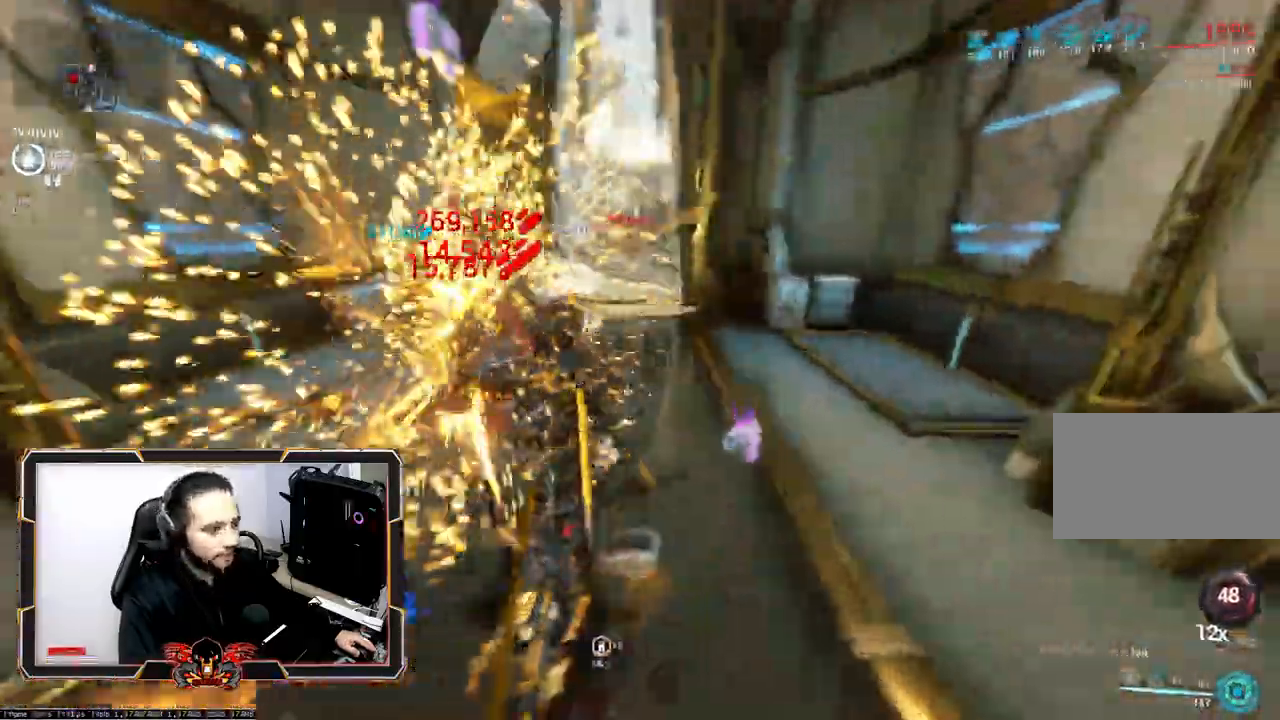
{"keys": ["d", "z"], "mouse": [], "events": [[433, "z", "down"]]}
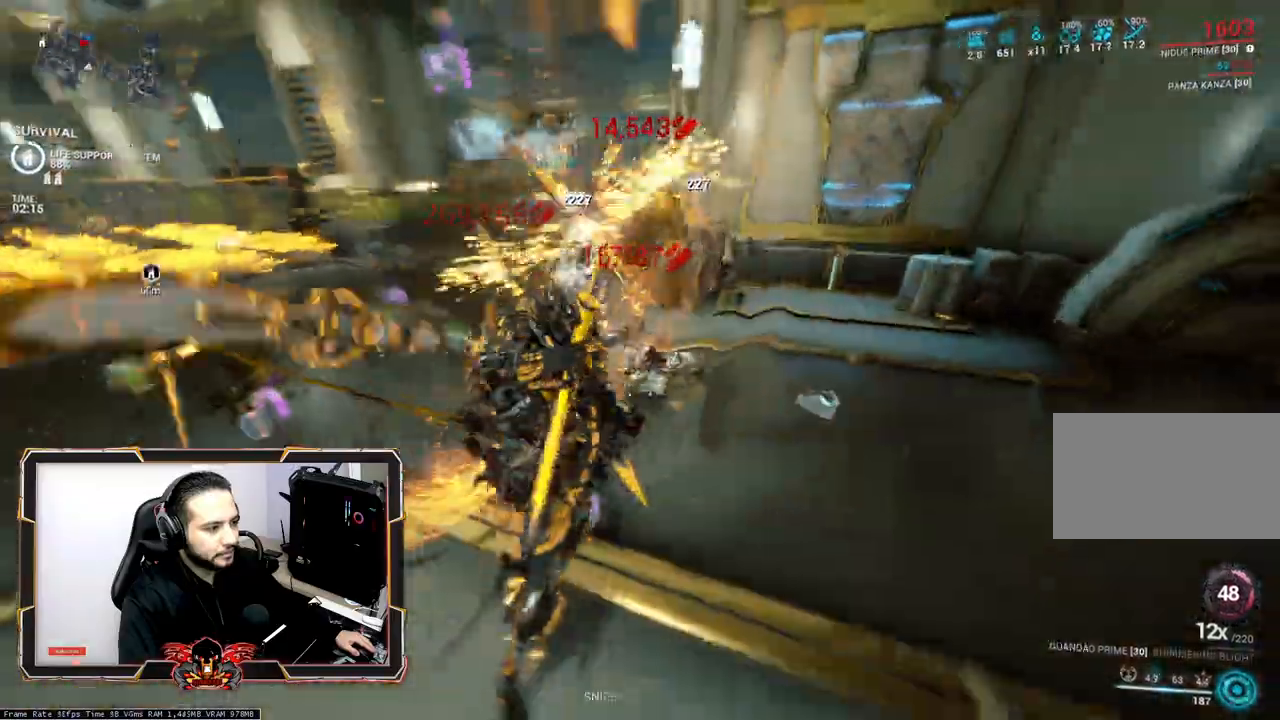
{"keys": ["ctrl", "z"], "mouse": [], "events": [[33, "d", "up"], [217, "ctrl", "down"], [317, "ctrl", "up"], [417, "ctrl", "down"]]}
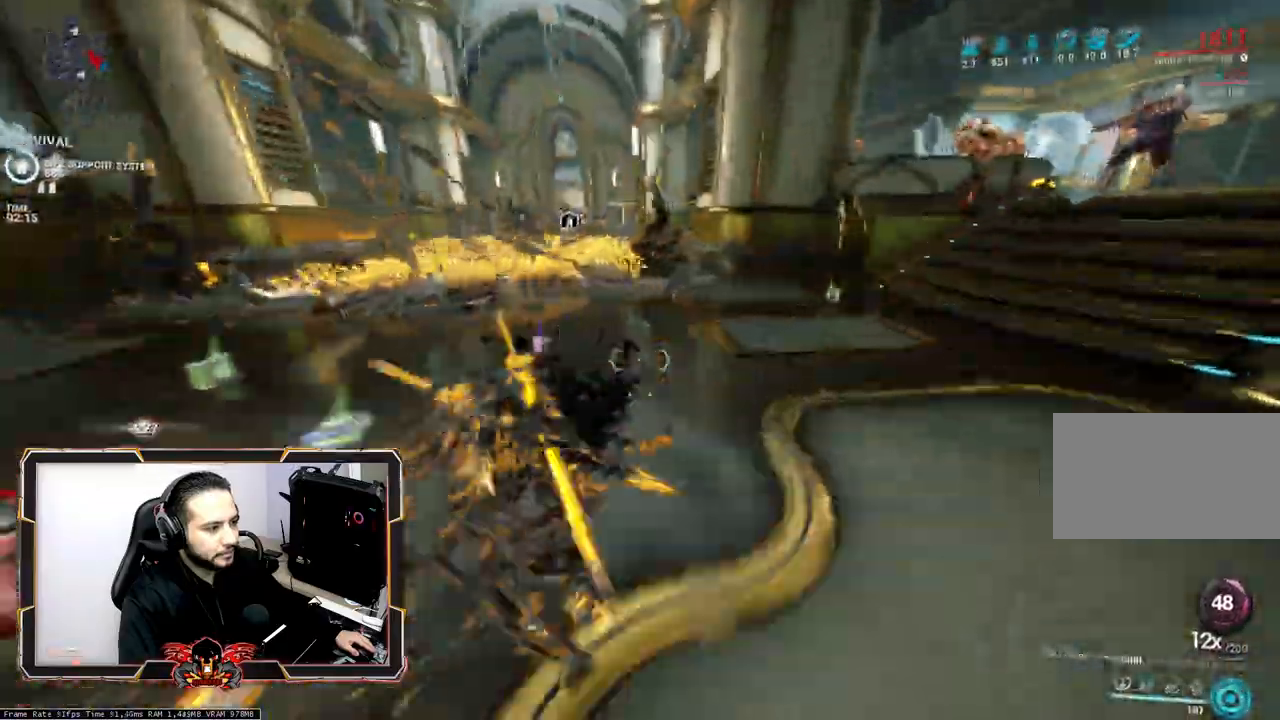
{"keys": ["z"], "mouse": [], "events": [[50, "ctrl", "up"], [150, "ctrl", "down"], [283, "ctrl", "up"], [383, "ctrl", "down"], [467, "ctrl", "up"]]}
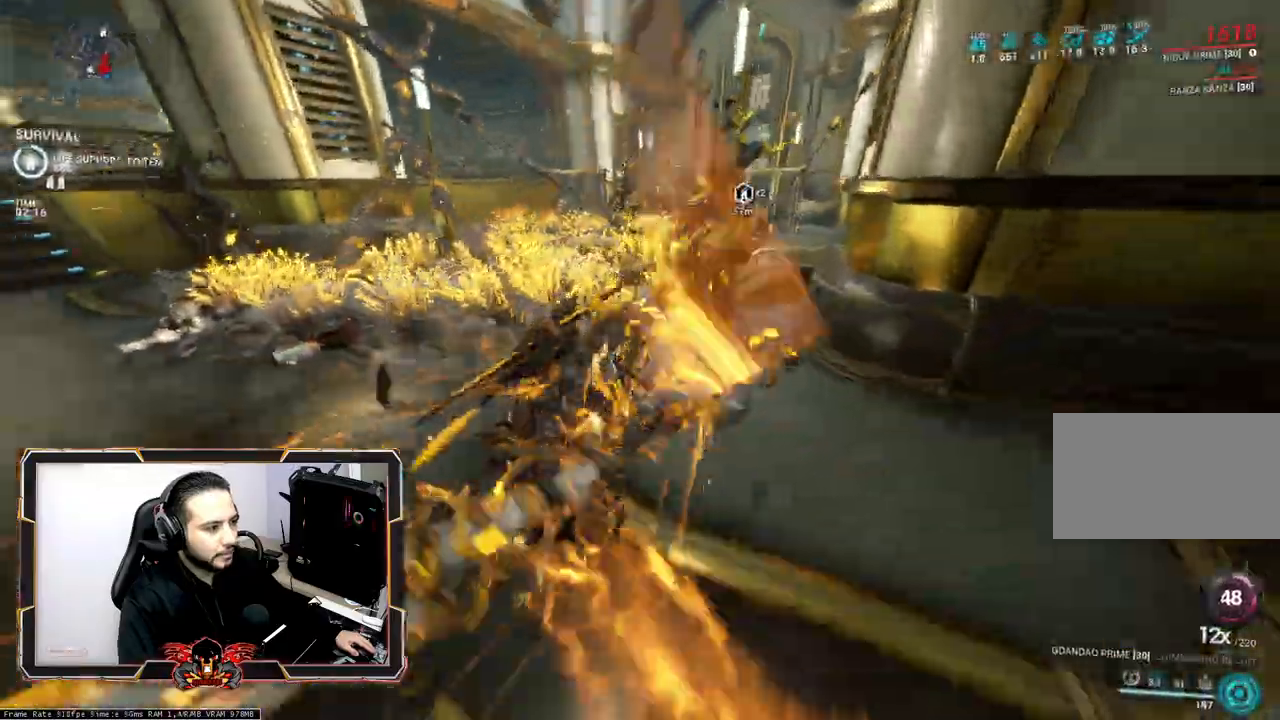
{"keys": ["ctrl"], "mouse": ["right"], "events": [[167, "ctrl", "down"], [300, "z", "up"], [350, "mouse_right", "down"]]}
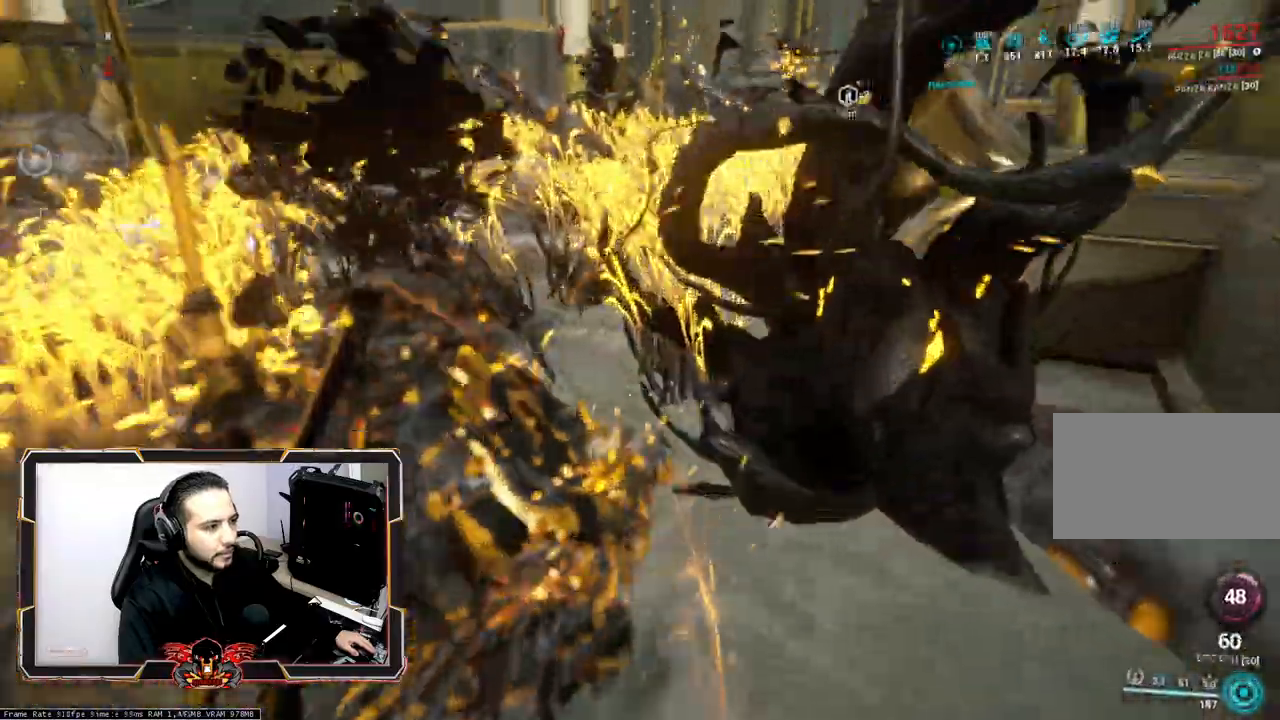
{"keys": ["z"], "mouse": [], "events": [[33, "space", "down"], [83, "mouse_right", "up"], [217, "space", "up"], [317, "ctrl", "up"], [450, "z", "down"]]}
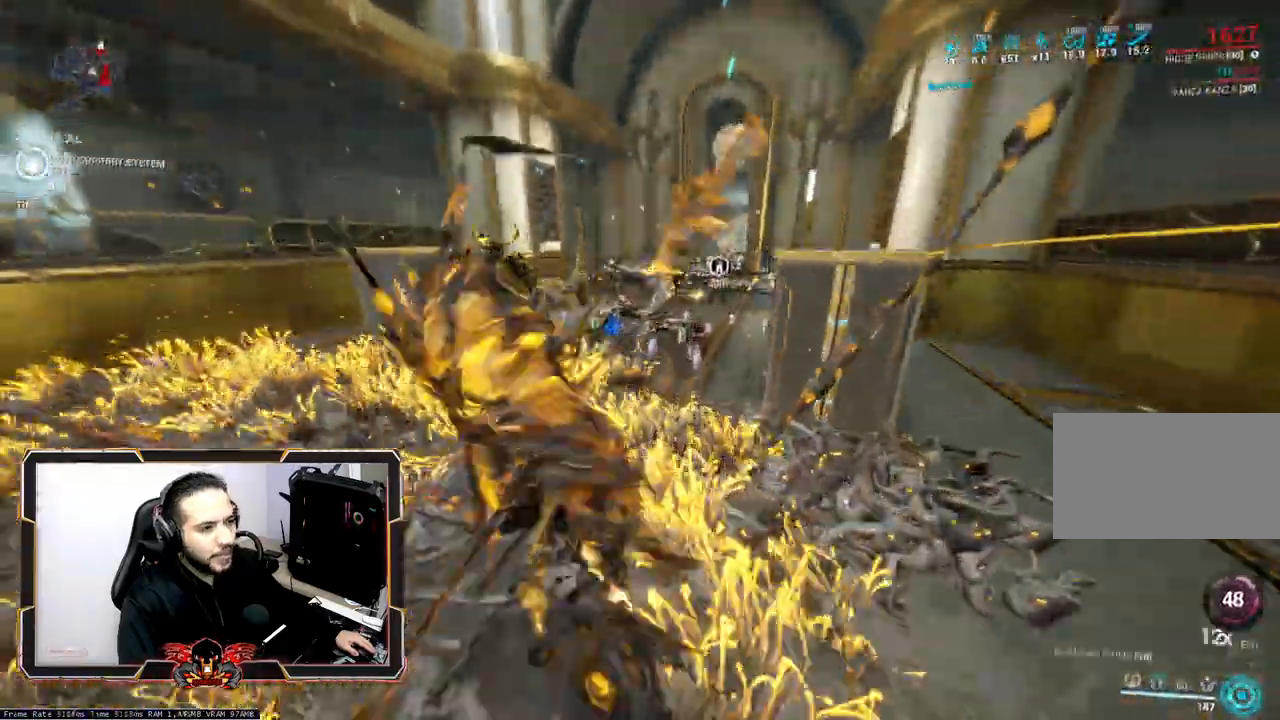
{"keys": ["z"], "mouse": [], "events": [[183, "ctrl", "down"], [283, "ctrl", "up"]]}
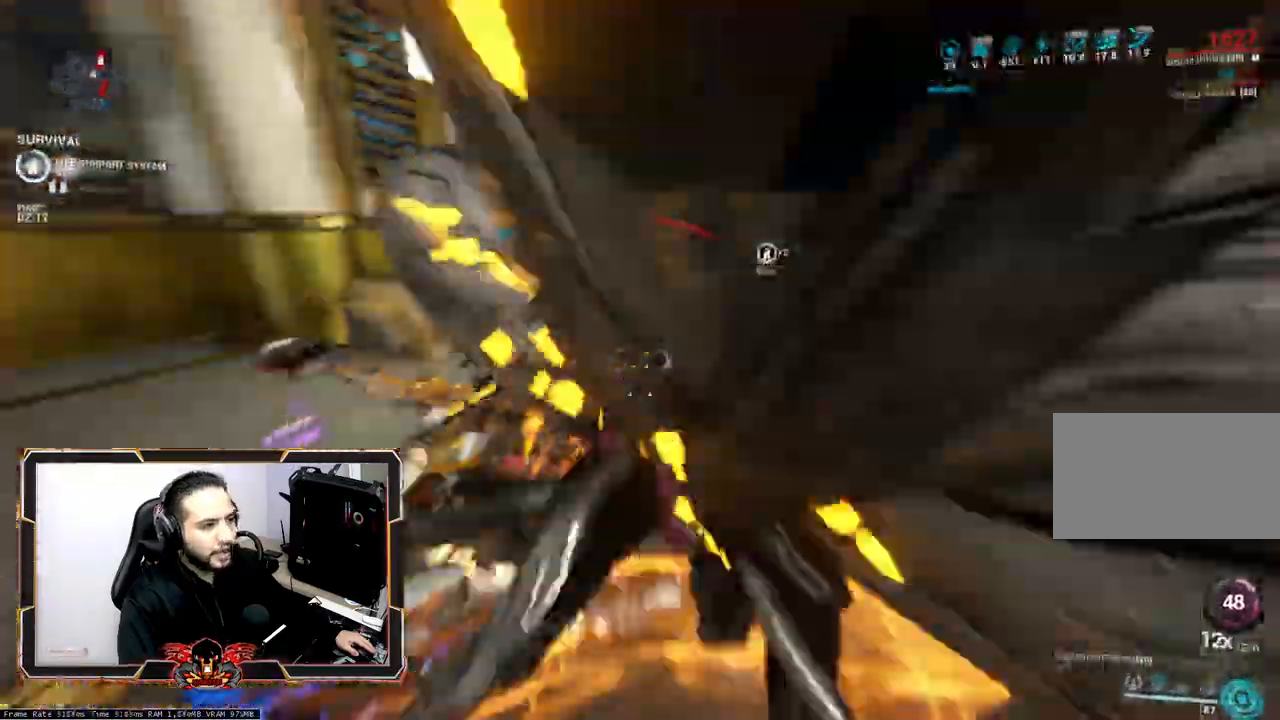
{"keys": ["z"], "mouse": [], "events": []}
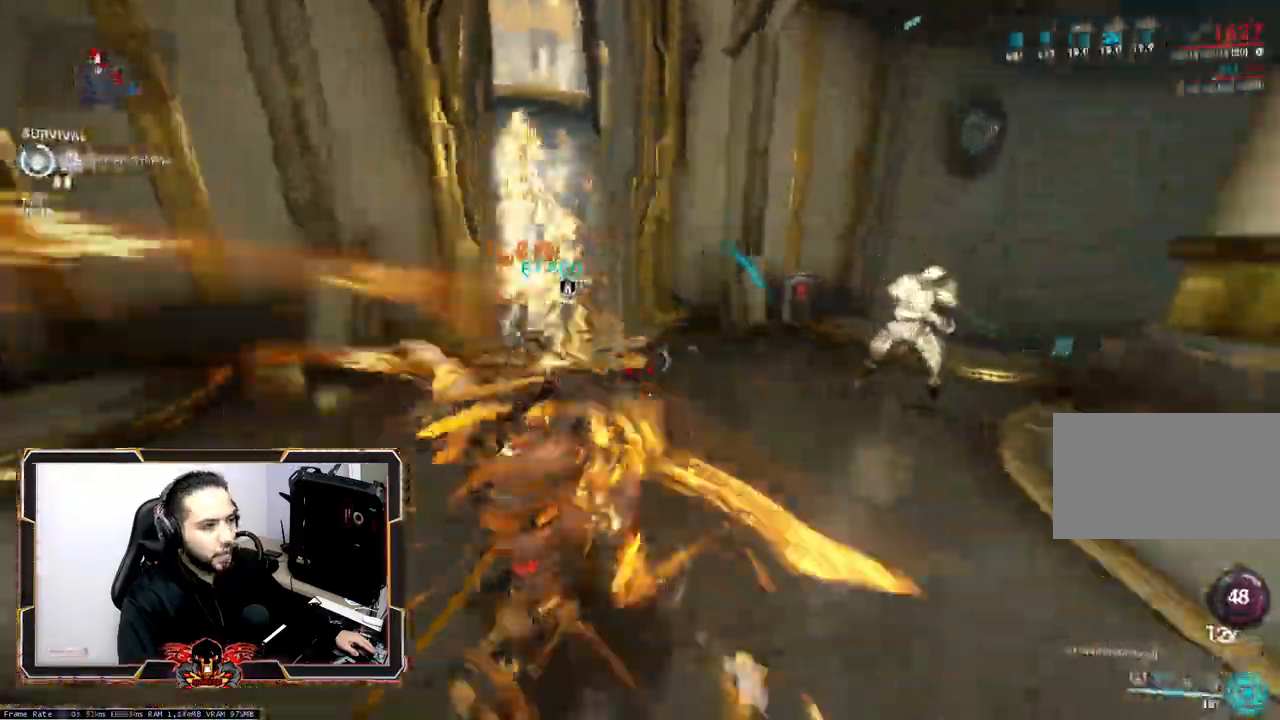
{"keys": ["z"], "mouse": [], "events": [[83, "d", "down"], [317, "d", "up"], [367, "ctrl", "down"], [450, "ctrl", "up"]]}
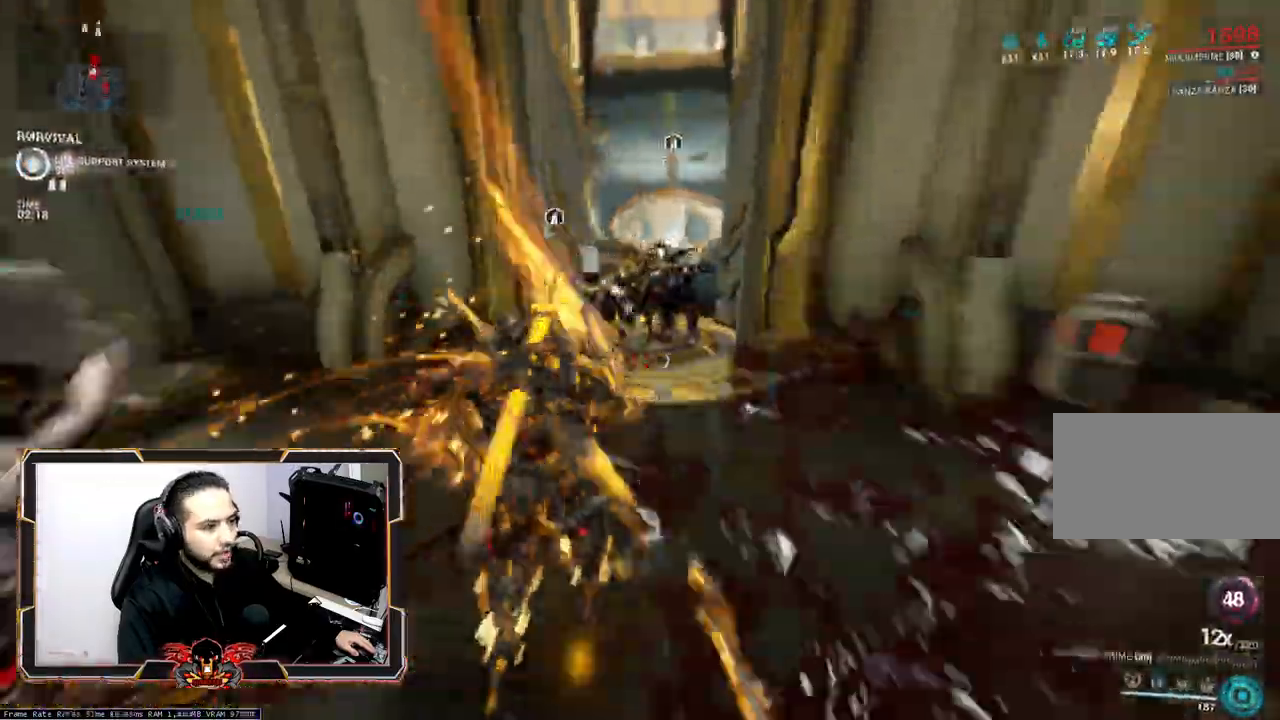
{"keys": ["d", "z"], "mouse": [], "events": [[467, "d", "down"]]}
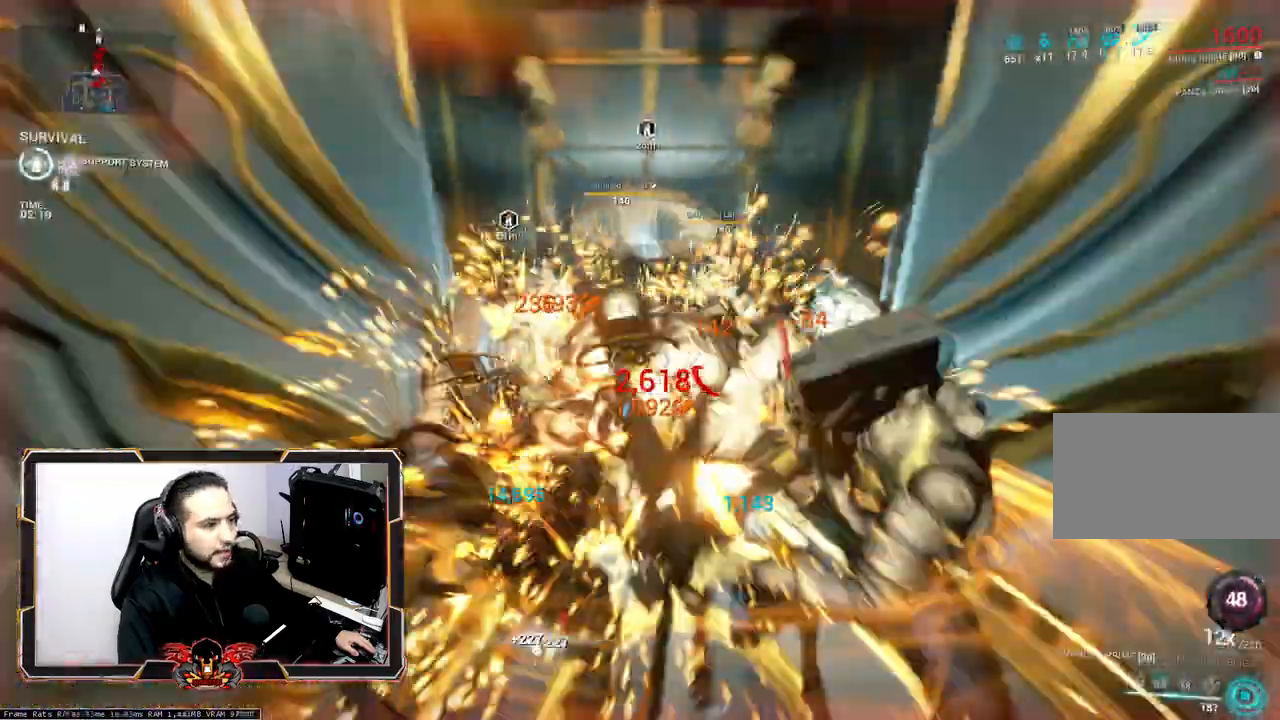
{"keys": ["d"], "mouse": [], "events": [[483, "z", "up"]]}
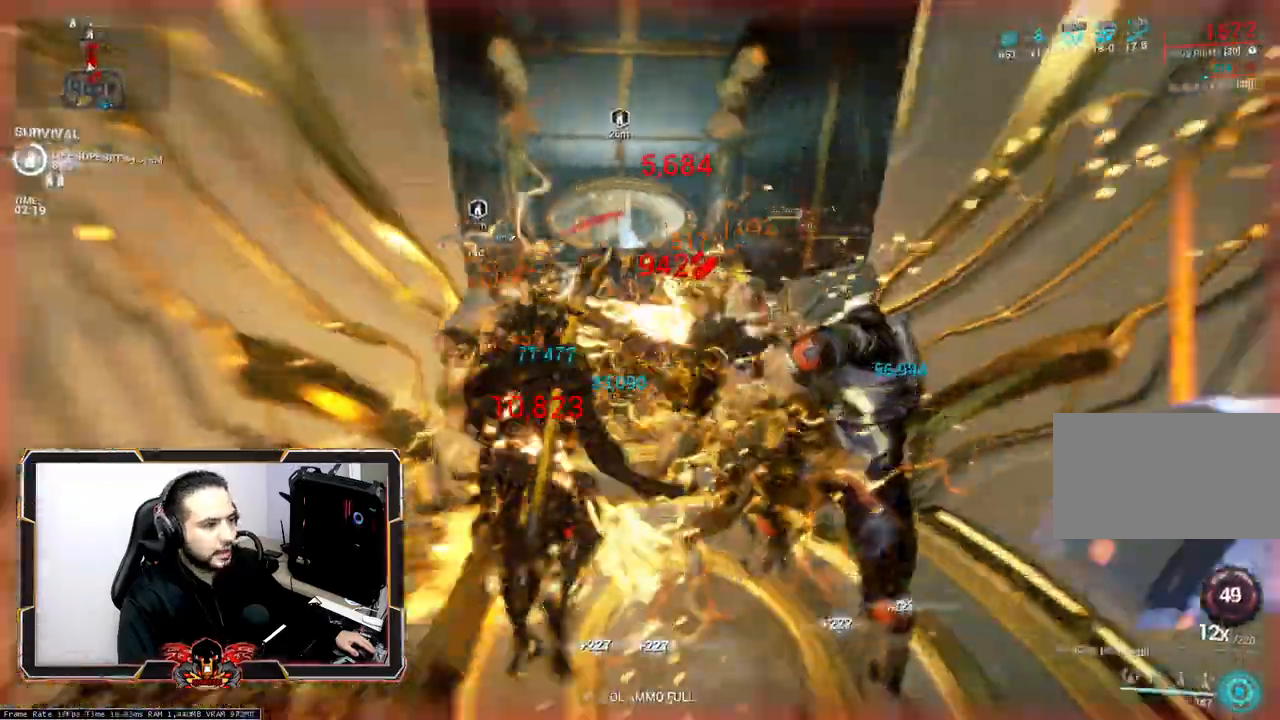
{"keys": ["z"], "mouse": [], "events": [[317, "d", "up"], [317, "z", "down"]]}
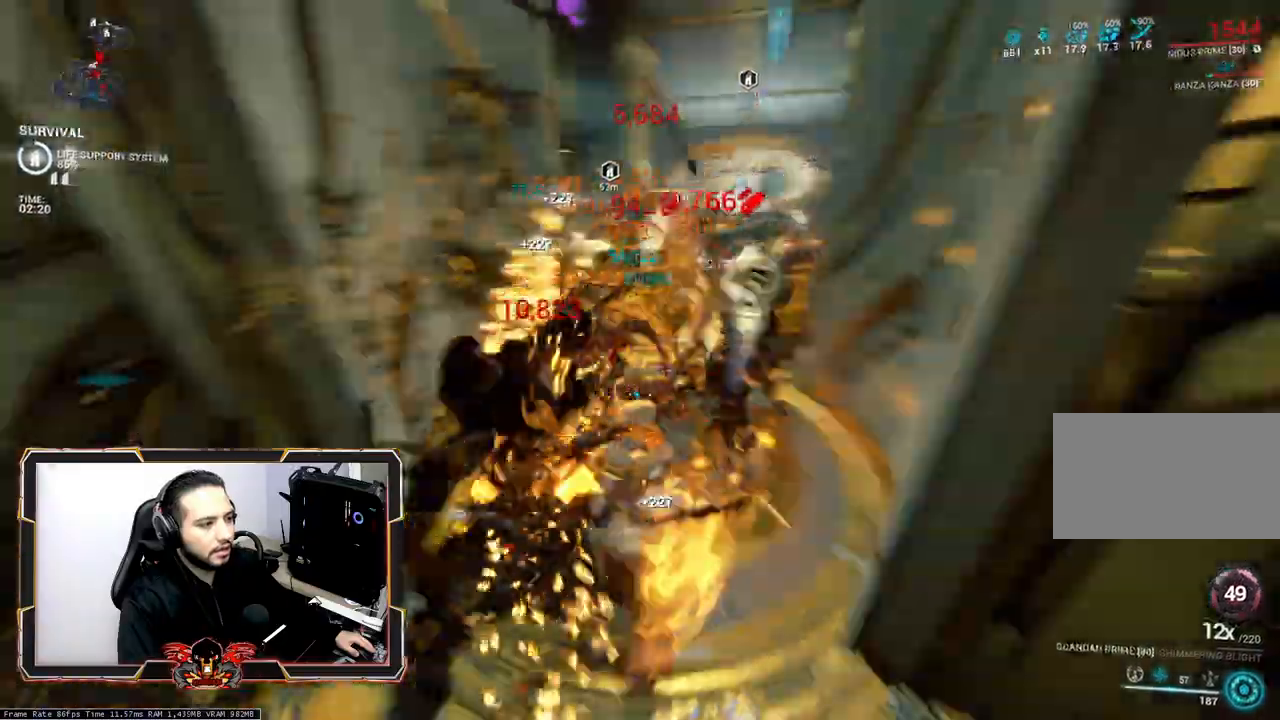
{"keys": ["z"], "mouse": [], "events": []}
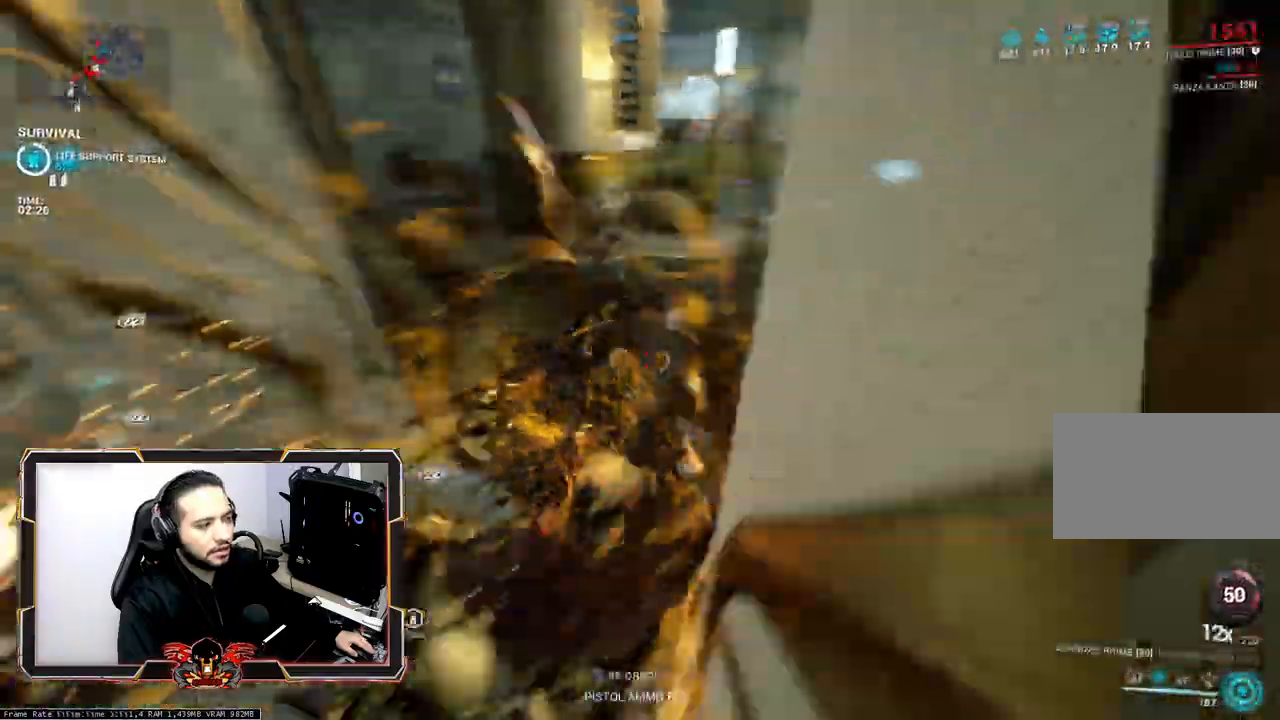
{"keys": ["z"], "mouse": [], "events": []}
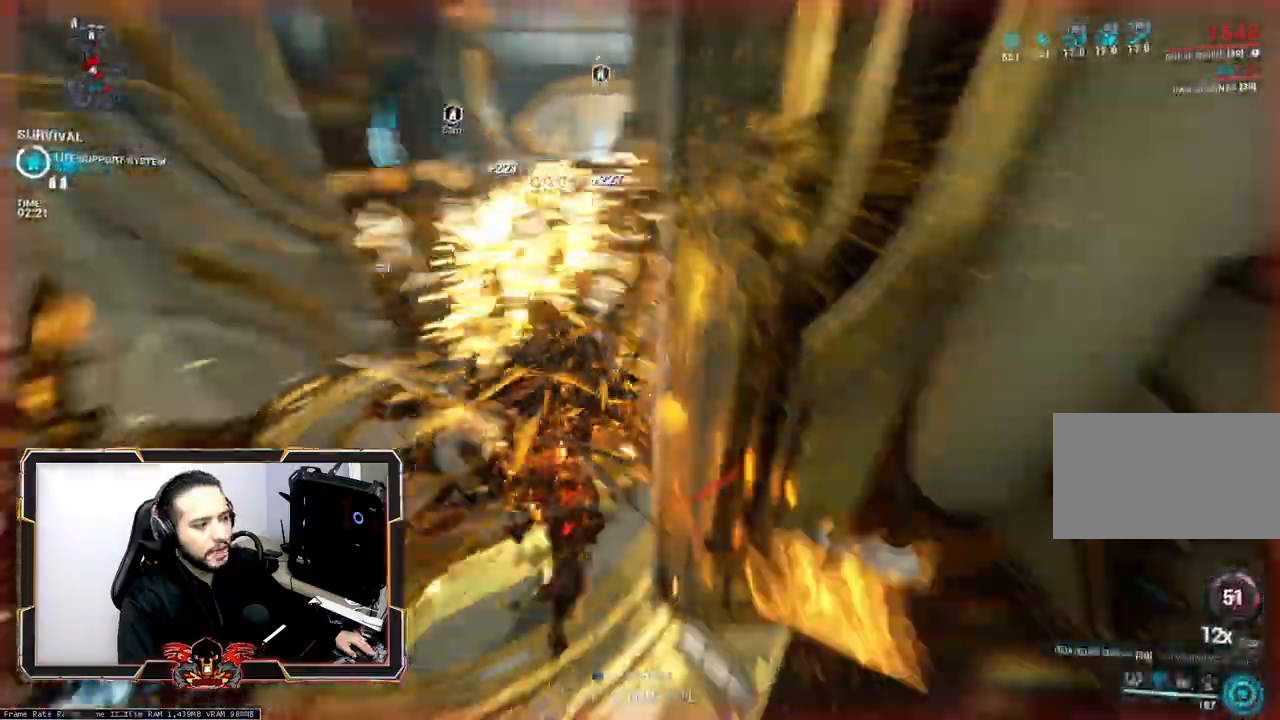
{"keys": ["z"], "mouse": [], "events": []}
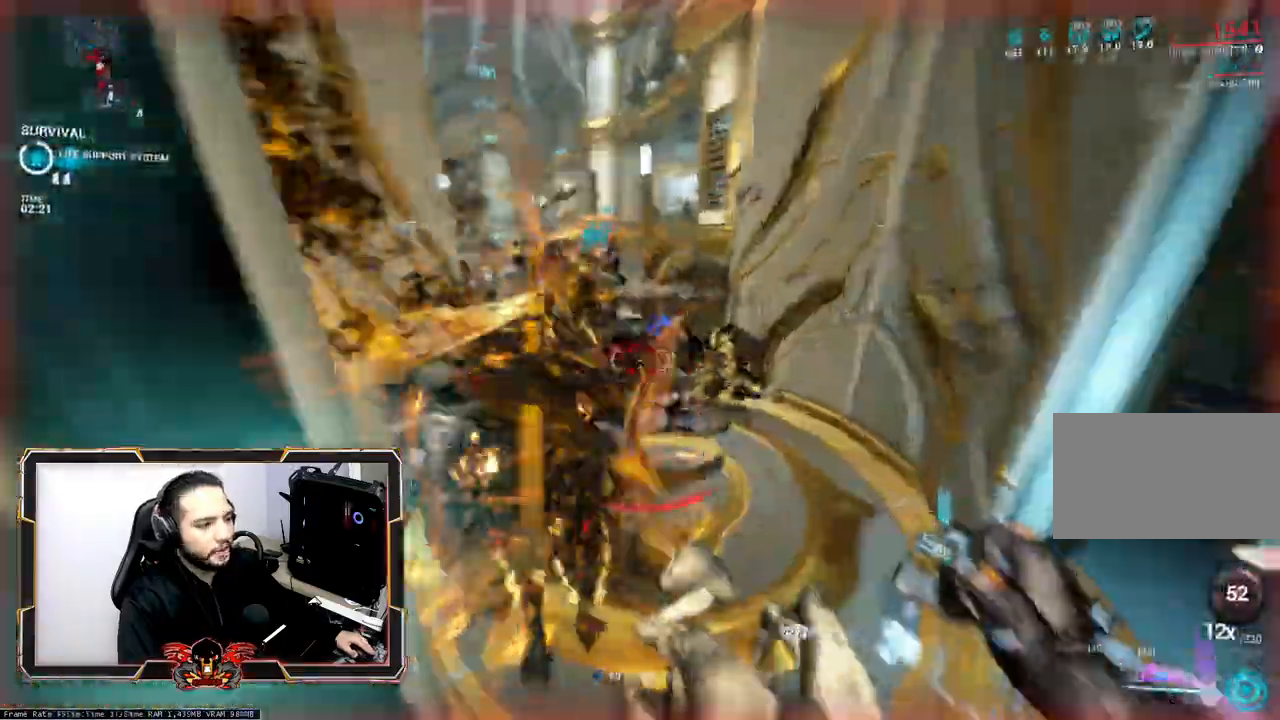
{"keys": ["z"], "mouse": [], "events": [[100, "ctrl", "down"], [183, "ctrl", "up"]]}
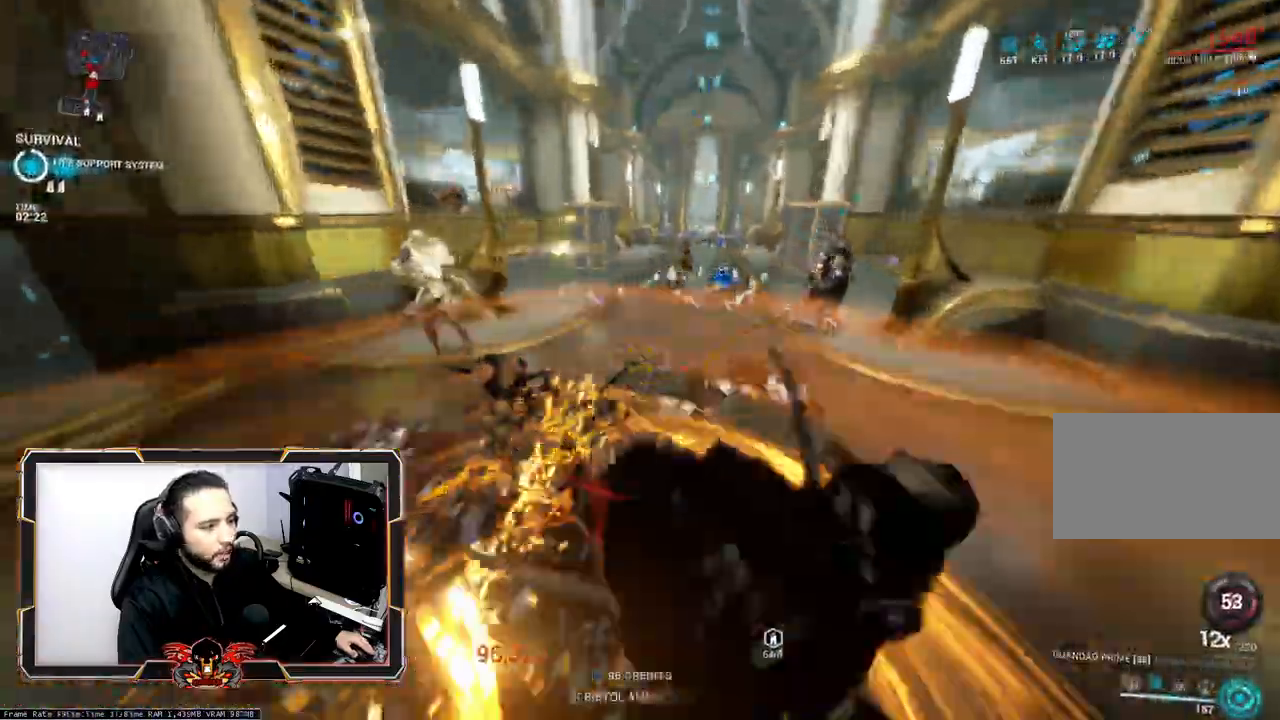
{"keys": ["z"], "mouse": [], "events": []}
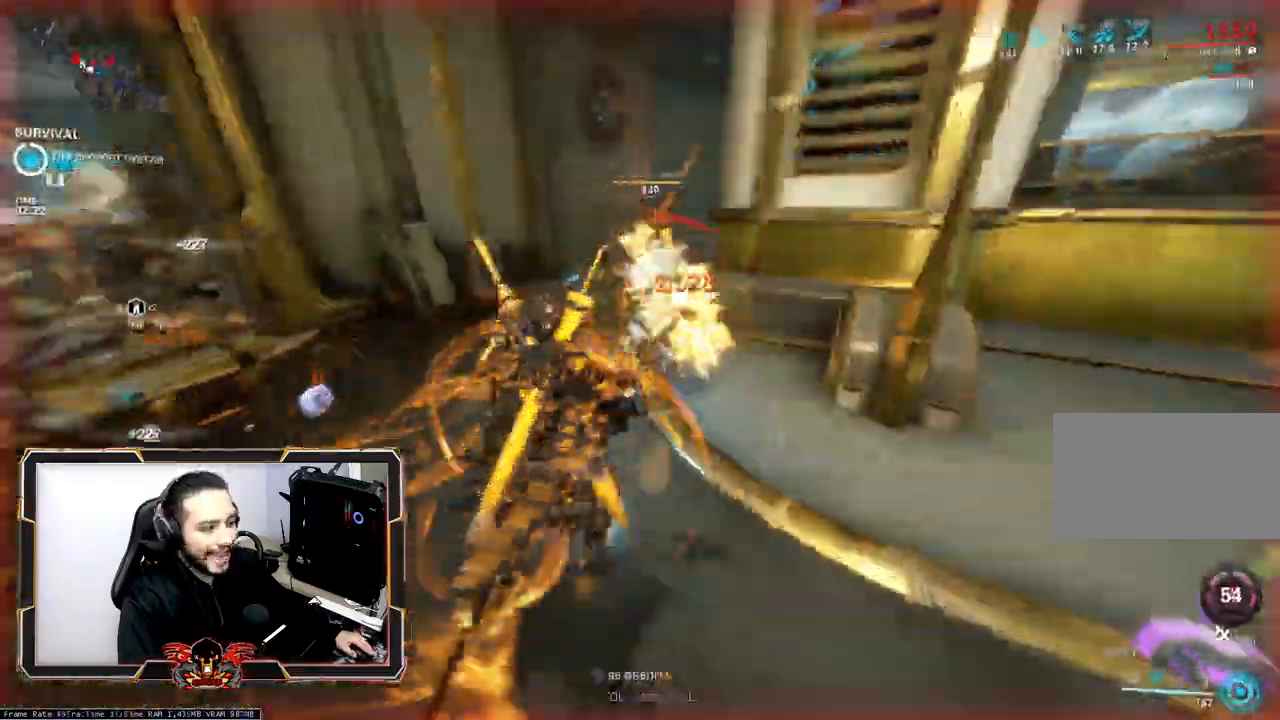
{"keys": ["z"], "mouse": [], "events": []}
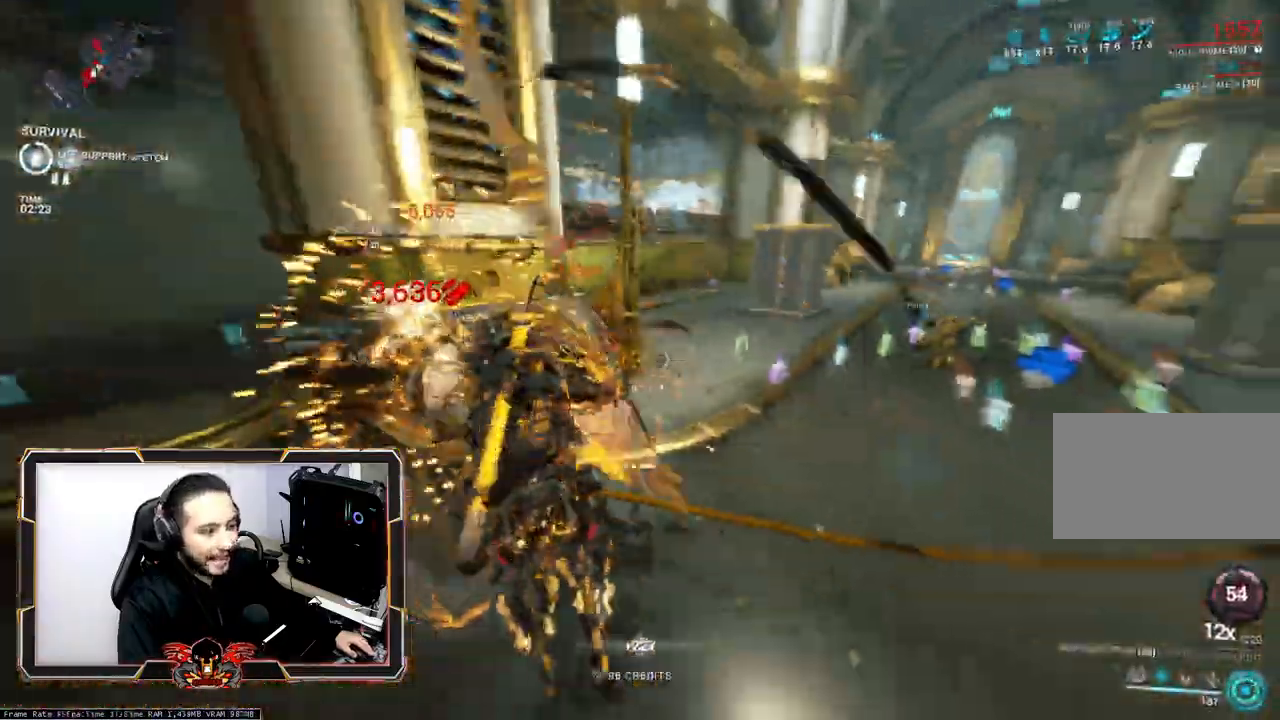
{"keys": ["z"], "mouse": [], "events": []}
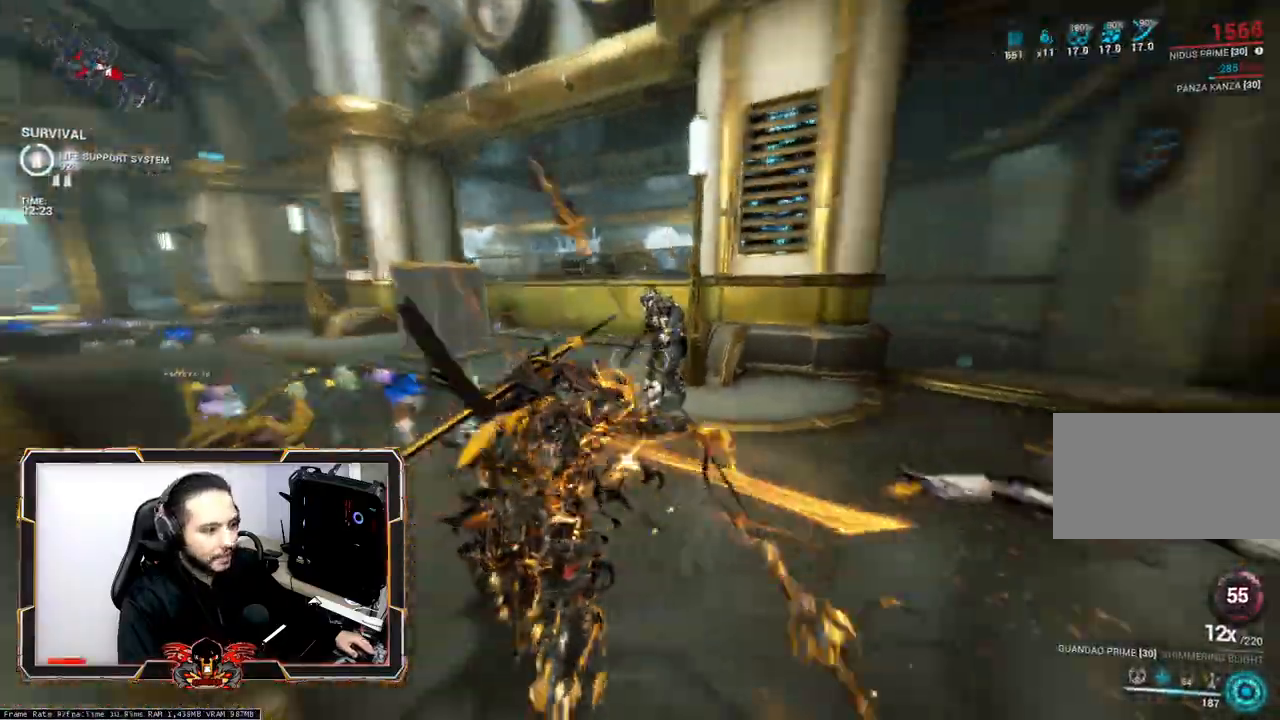
{"keys": ["z"], "mouse": [], "events": []}